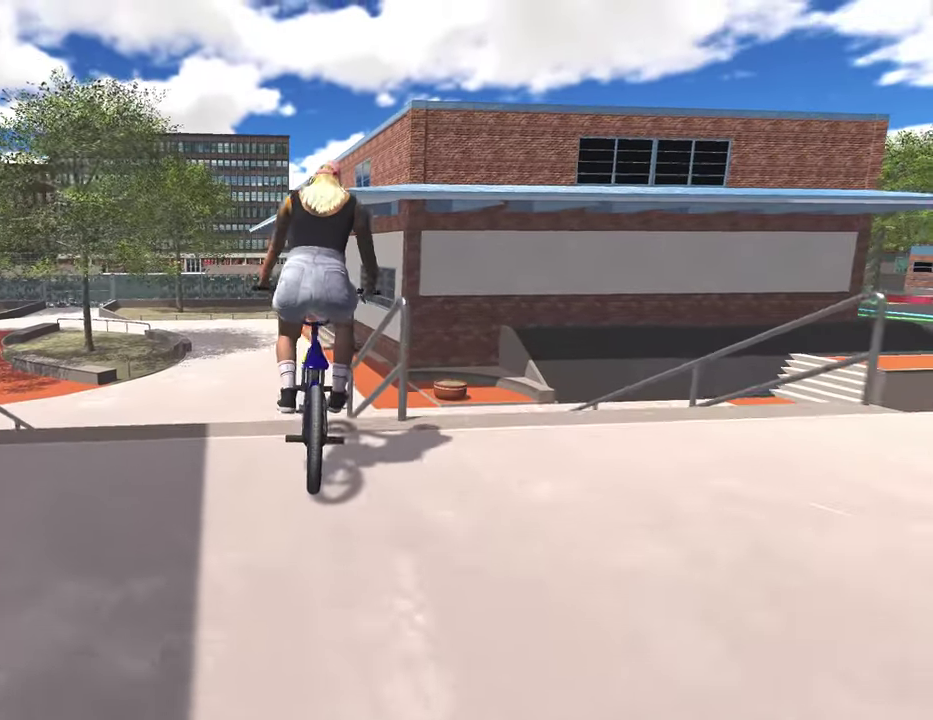
Gameplay with a controller (Xbox layout); each line is a JSON object with the inputs held at the frame after it (dt_ms = milliseconds from this image to that frame). "events" lists button and stick changes between this image and that frame as [ms after this image, input, new state], when the widget could be followed in between.
{"dt_ms": 500, "buttons": ["L2", "R2"], "left_stick": "center", "right_stick": "center", "events": [[34, "L2", "down"], [34, "R2", "down"], [50, "right_stick", "up-right"], [100, "right_stick", "right"], [184, "R2", "up"], [200, "right_stick", "center"], [234, "L2", "up"], [484, "L2", "down"], [500, "R2", "down"]]}
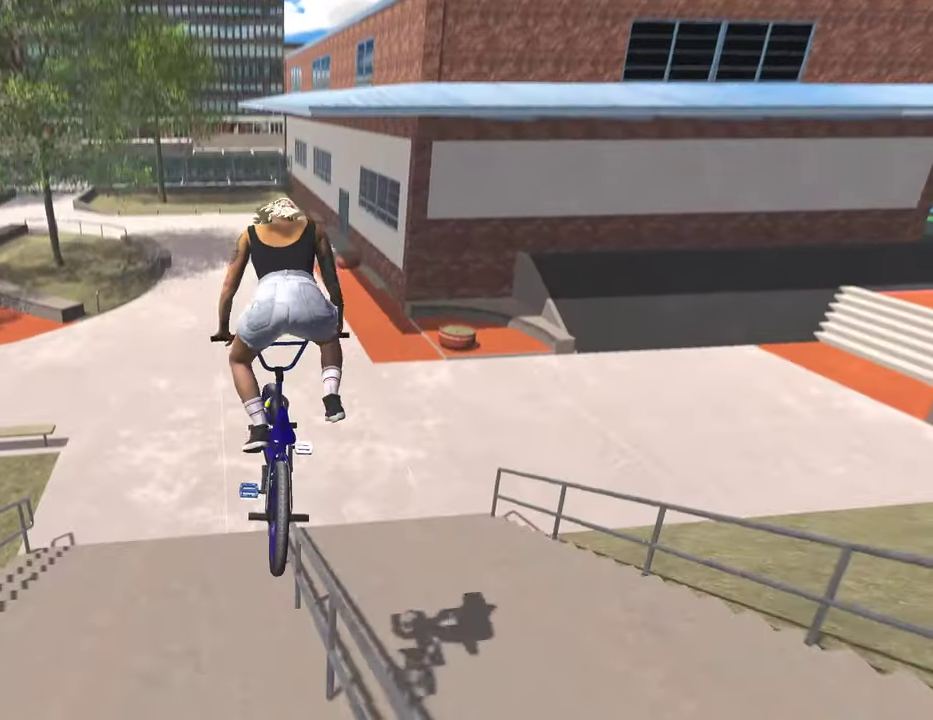
{"dt_ms": 500, "buttons": [], "left_stick": "center", "right_stick": "center", "events": [[17, "right_stick", "up"], [200, "right_stick", "up-left"], [284, "L2", "up"], [284, "R2", "up"], [284, "right_stick", "center"]]}
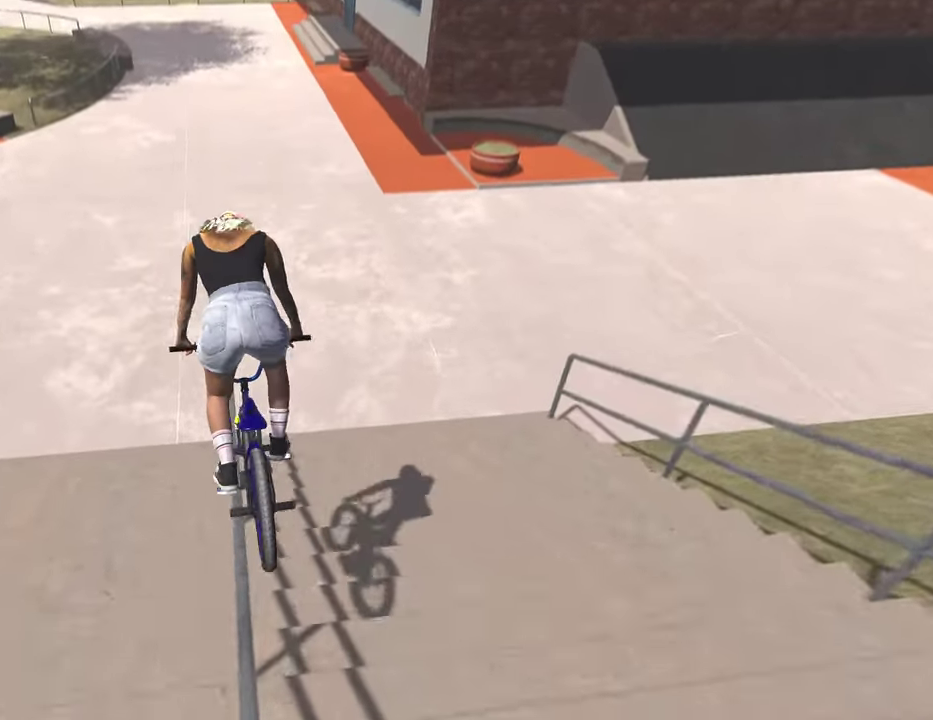
{"dt_ms": 400, "buttons": ["DPAD_DOWN"], "left_stick": "center", "right_stick": "center", "events": [[317, "DPAD_DOWN", "down"]]}
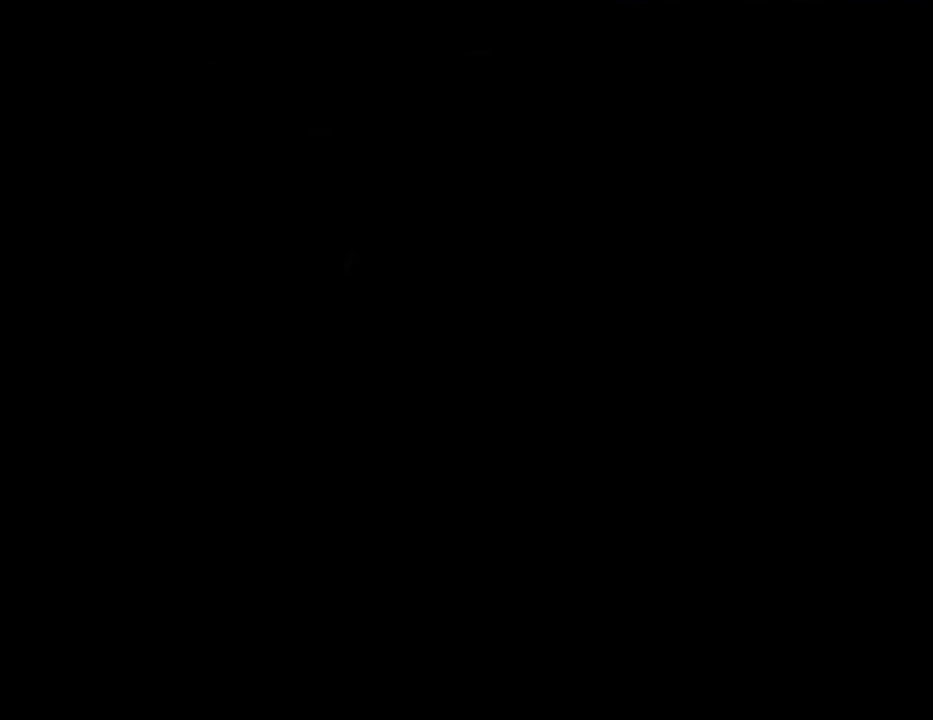
{"dt_ms": 800, "buttons": ["A"], "left_stick": "up", "right_stick": "center", "events": [[50, "DPAD_DOWN", "up"], [350, "A", "down"], [367, "left_stick", "up"]]}
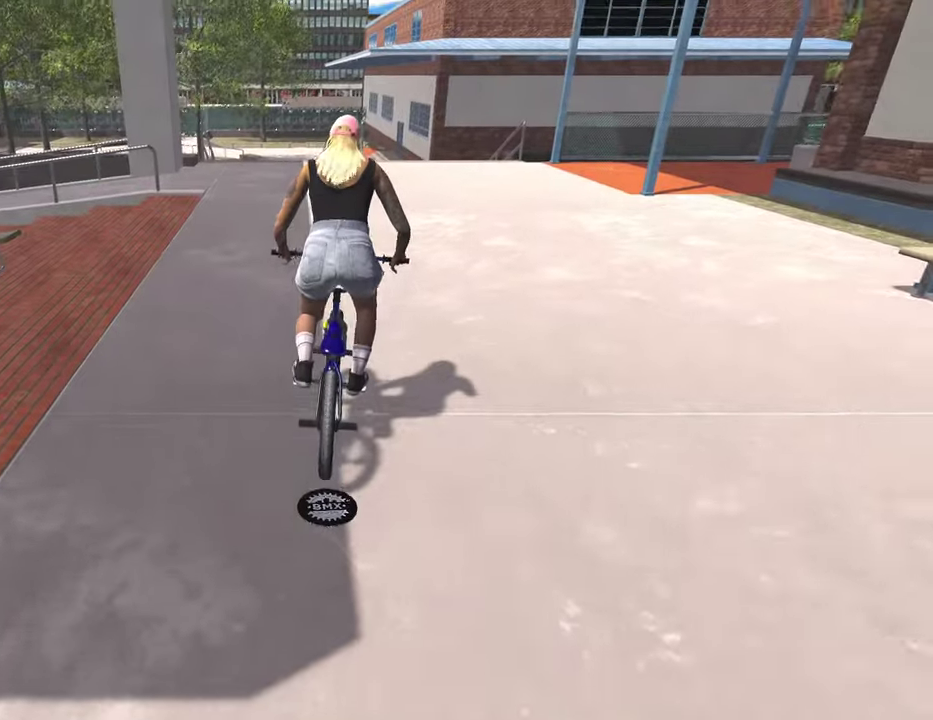
{"dt_ms": 300, "buttons": ["A"], "left_stick": "up", "right_stick": "center", "events": []}
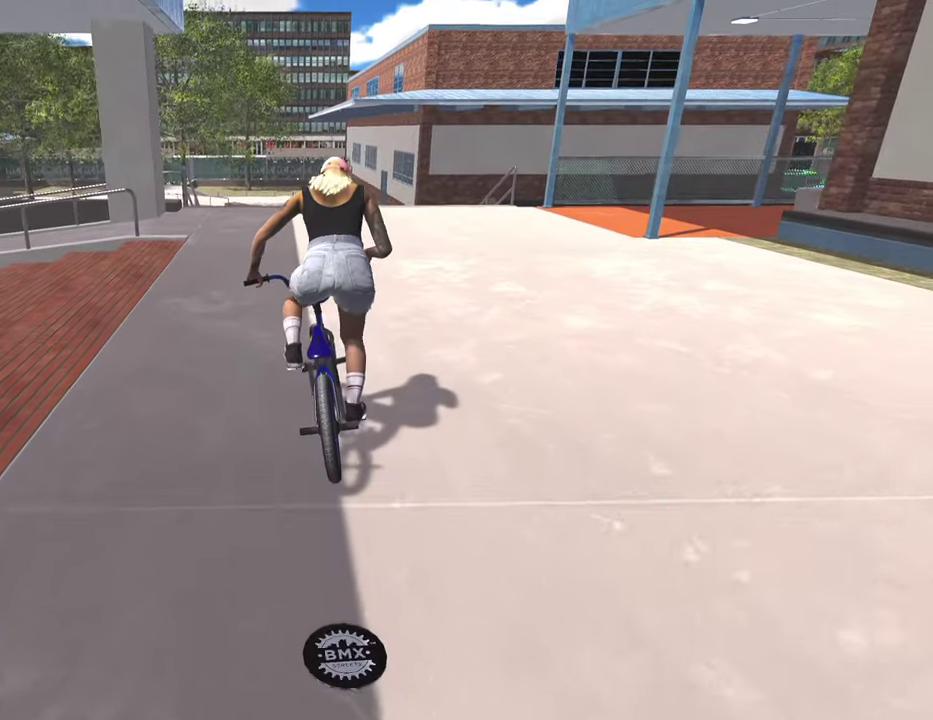
{"dt_ms": 700, "buttons": [], "left_stick": "center", "right_stick": "center", "events": [[384, "A", "up"], [417, "left_stick", "center"]]}
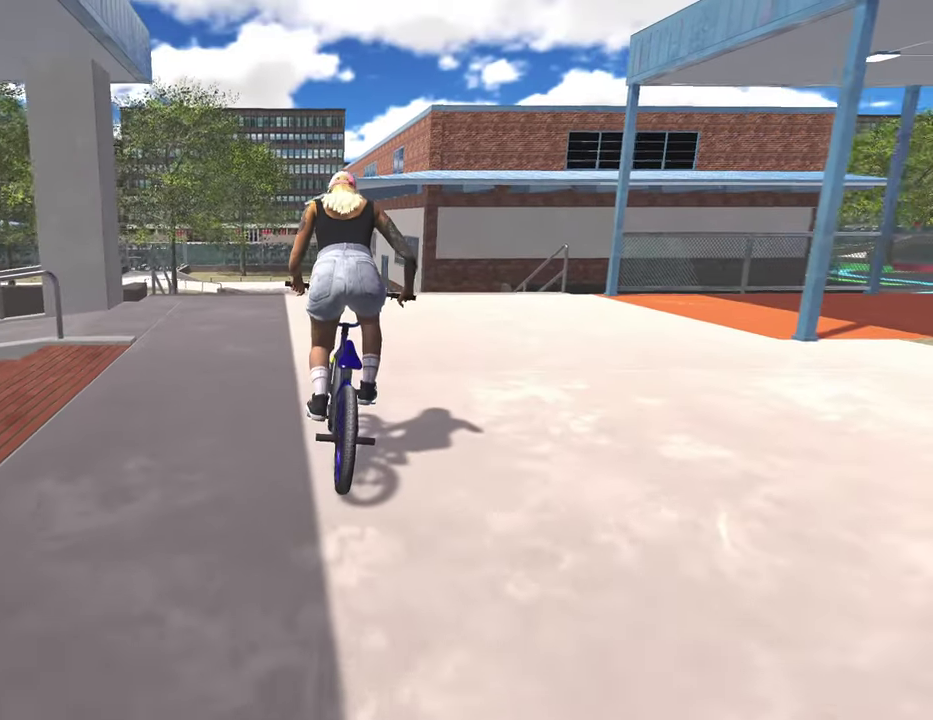
{"dt_ms": 300, "buttons": [], "left_stick": "center", "right_stick": "center", "events": [[100, "left_stick", "left"], [184, "left_stick", "center"]]}
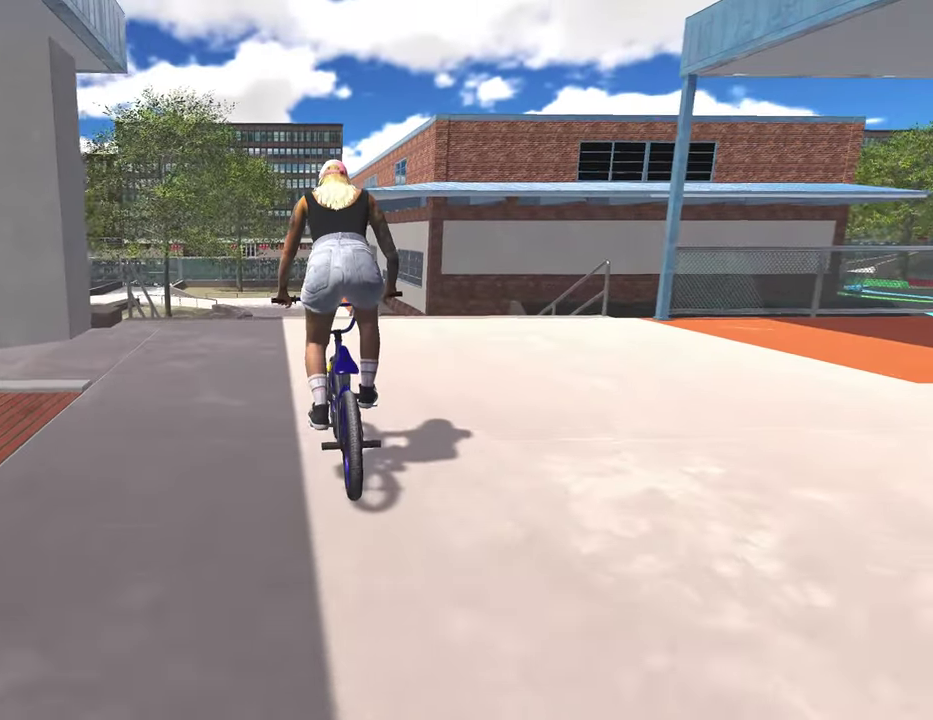
{"dt_ms": 600, "buttons": [], "left_stick": "center", "right_stick": "down", "events": [[134, "right_stick", "down"], [217, "left_stick", "up-right"], [284, "left_stick", "center"]]}
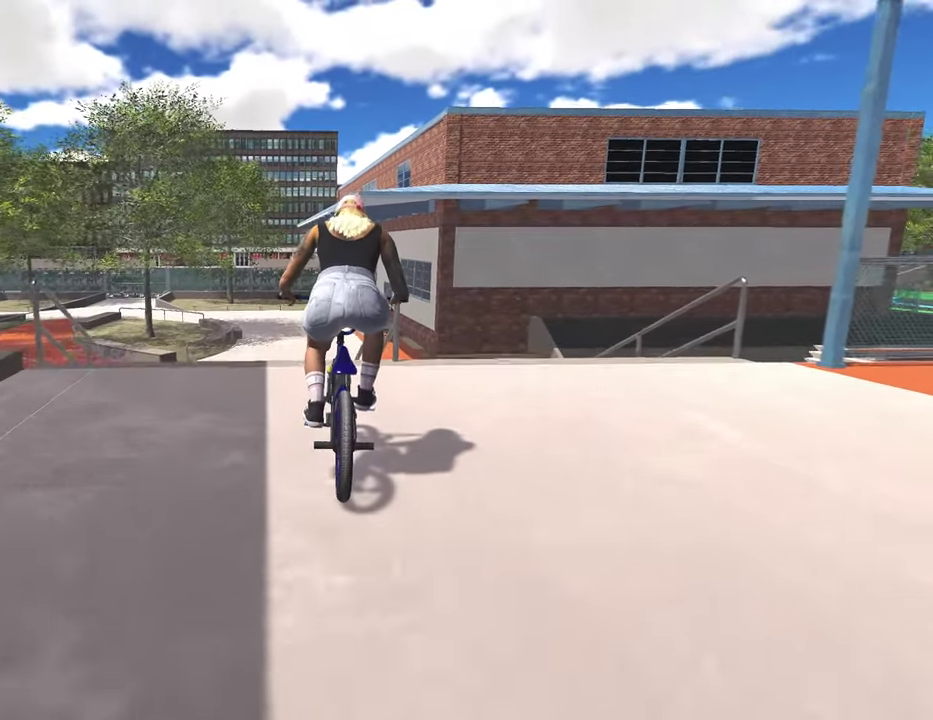
{"dt_ms": 400, "buttons": [], "left_stick": "center", "right_stick": "center", "events": [[267, "right_stick", "up"], [350, "right_stick", "center"]]}
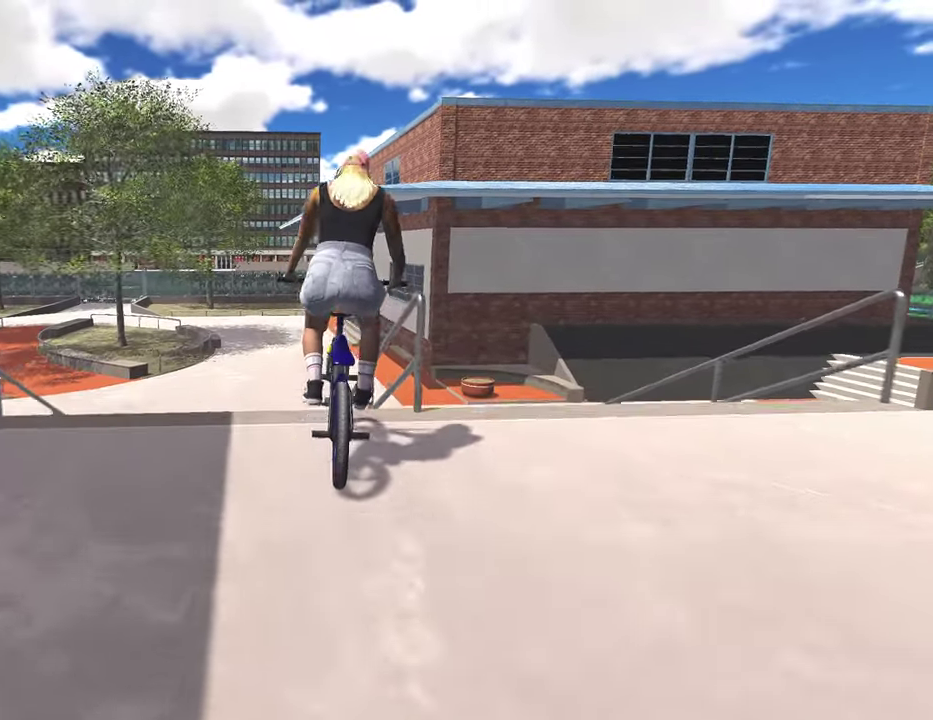
{"dt_ms": 400, "buttons": [], "left_stick": "center", "right_stick": "center", "events": [[50, "L2", "down"], [50, "R2", "down"], [84, "right_stick", "right"], [300, "L2", "up"], [317, "R2", "up"], [317, "right_stick", "center"]]}
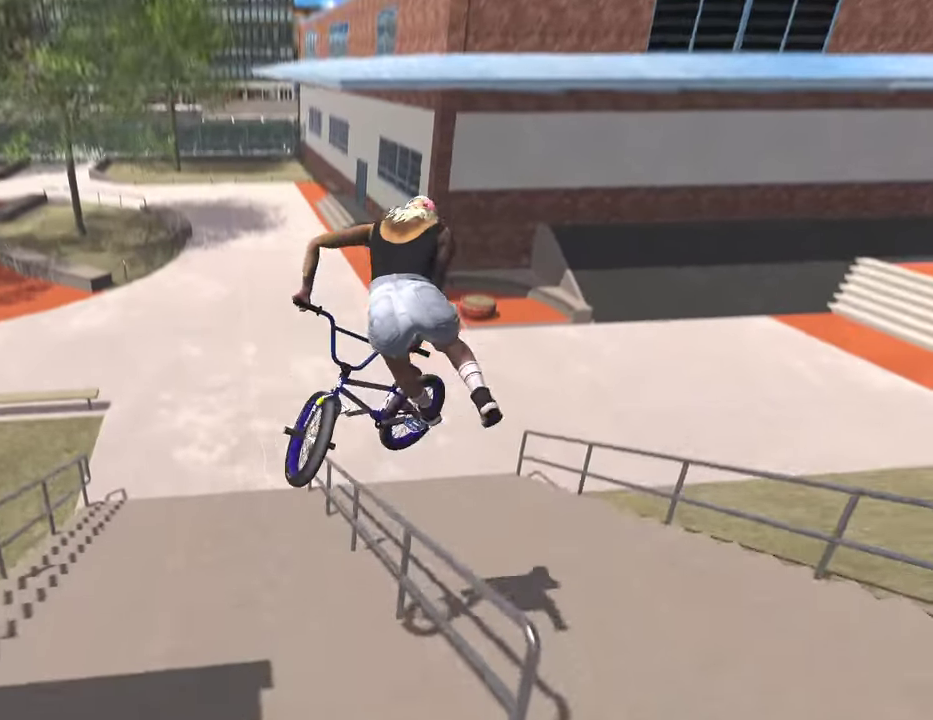
{"dt_ms": 600, "buttons": [], "left_stick": "center", "right_stick": "center", "events": []}
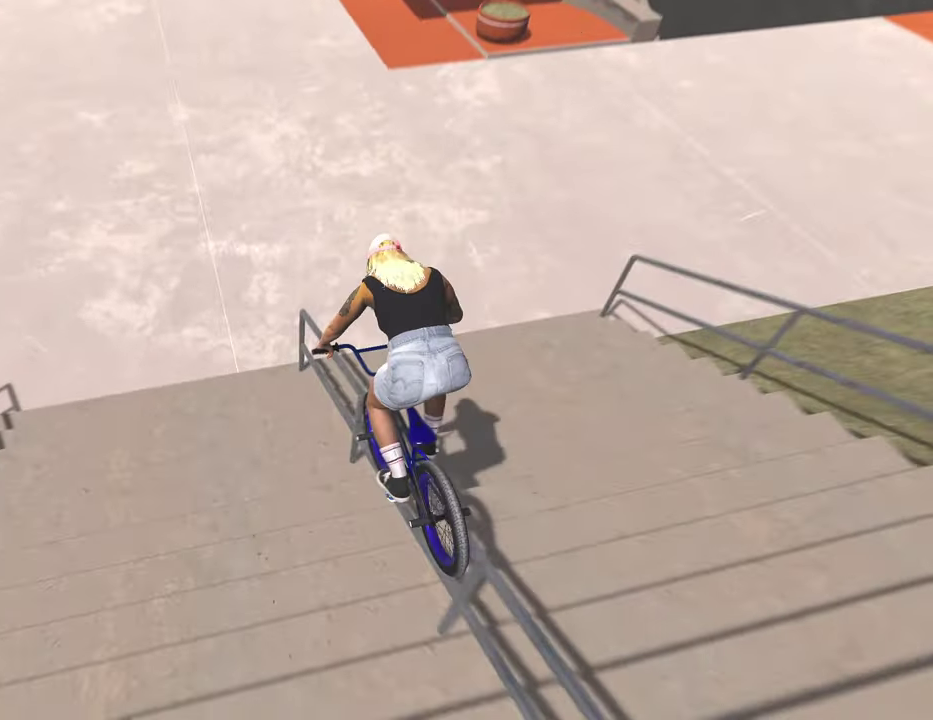
{"dt_ms": 300, "buttons": [], "left_stick": "center", "right_stick": "center", "events": [[34, "right_stick", "down"], [234, "right_stick", "up"], [284, "right_stick", "center"]]}
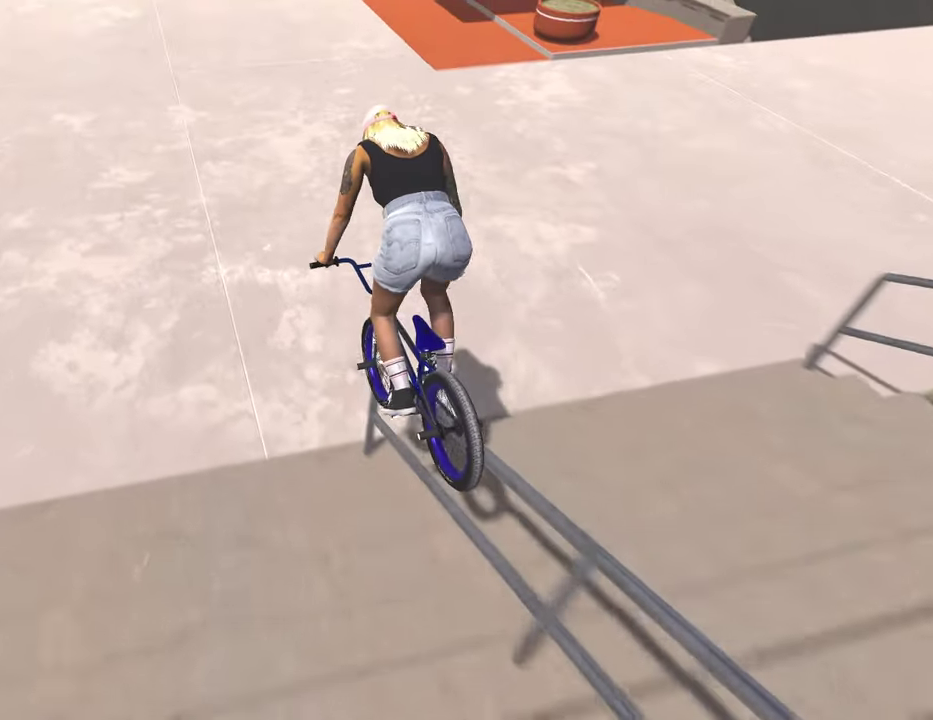
{"dt_ms": 900, "buttons": ["A"], "left_stick": "center", "right_stick": "center", "events": [[484, "DPAD_DOWN", "down"], [567, "DPAD_DOWN", "up"], [817, "A", "down"]]}
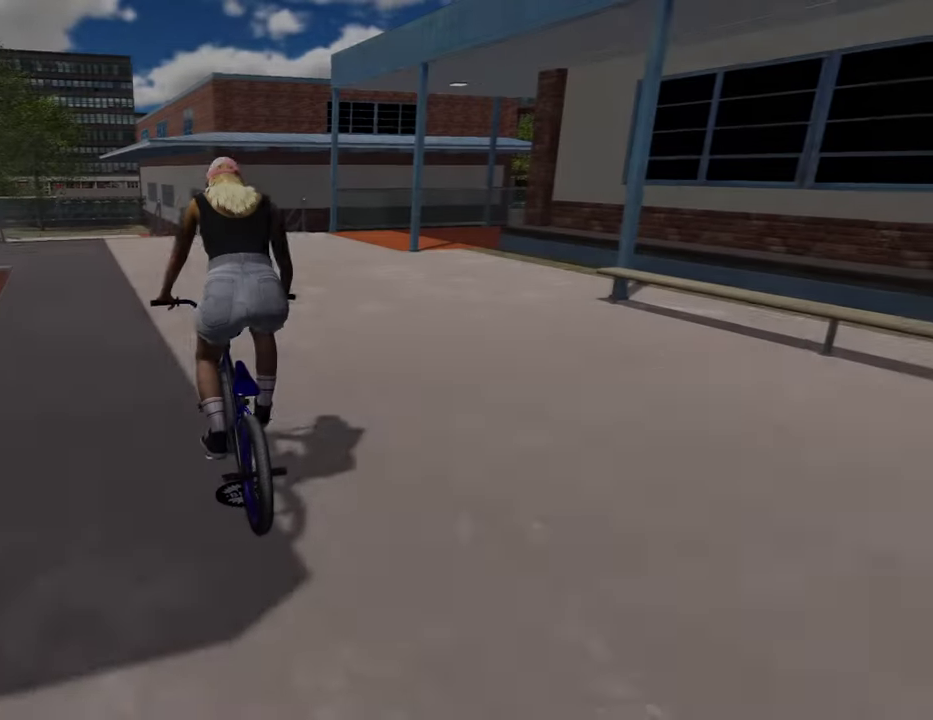
{"dt_ms": 300, "buttons": ["A"], "left_stick": "up", "right_stick": "center", "events": [[50, "left_stick", "up"]]}
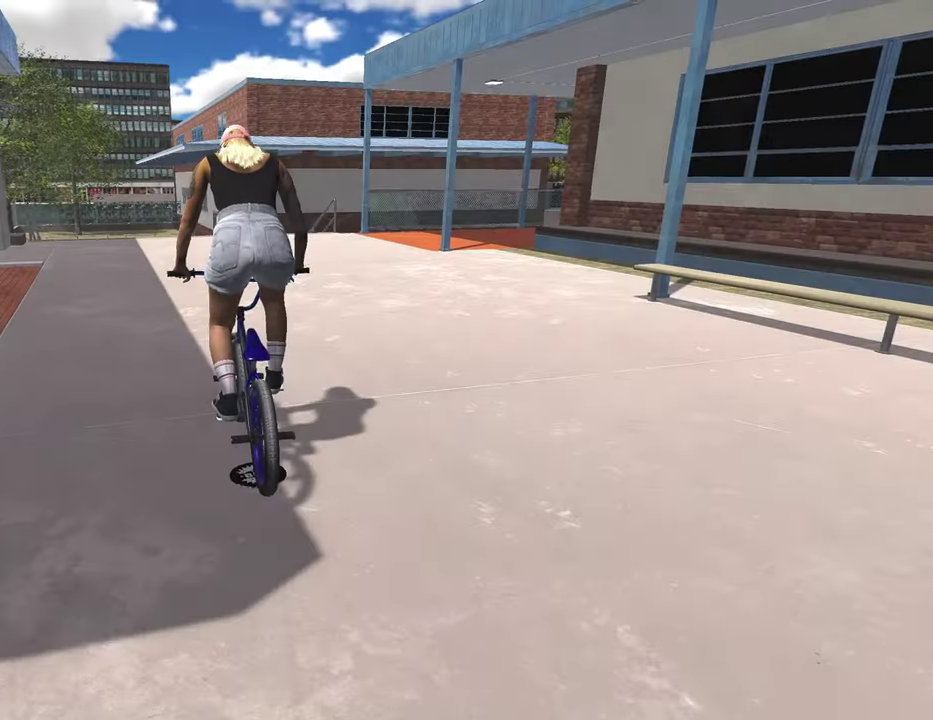
{"dt_ms": 700, "buttons": ["A"], "left_stick": "up", "right_stick": "center", "events": []}
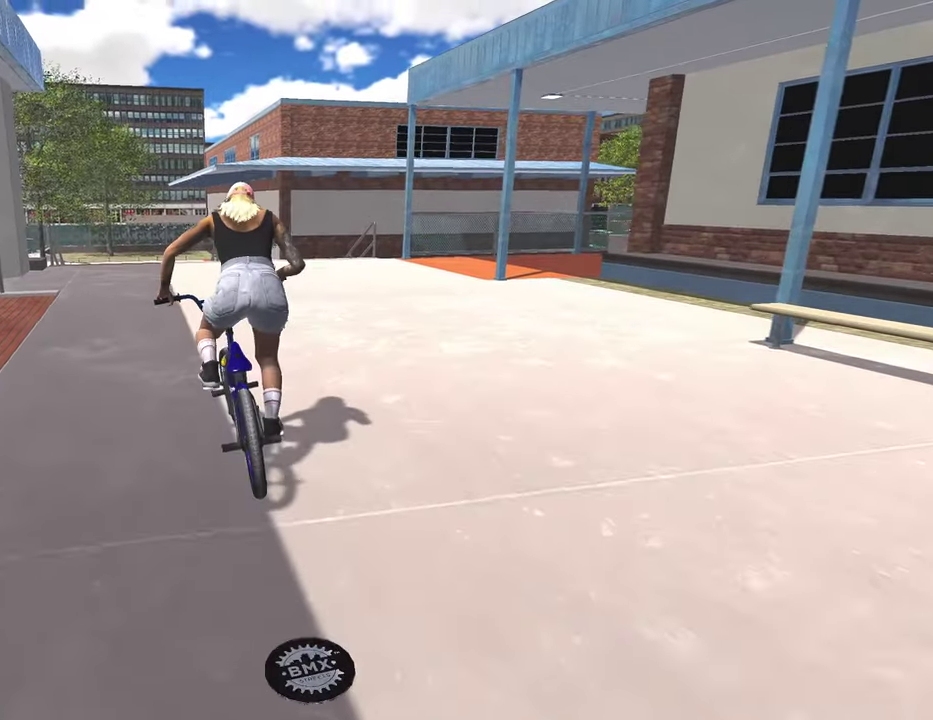
{"dt_ms": 300, "buttons": ["A"], "left_stick": "up", "right_stick": "center", "events": []}
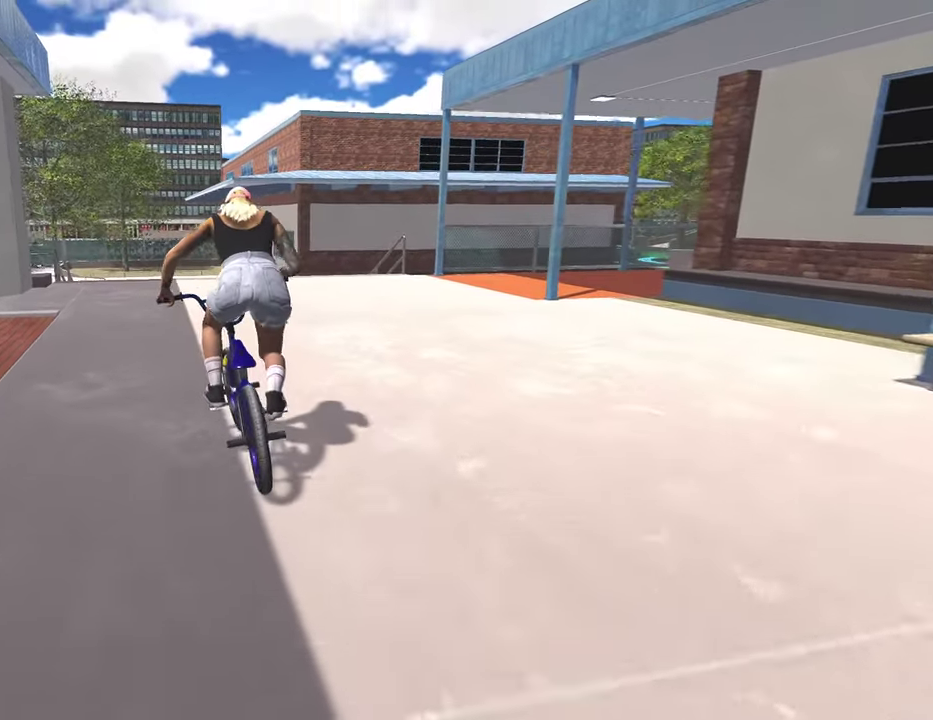
{"dt_ms": 500, "buttons": [], "left_stick": "center", "right_stick": "center", "events": [[34, "A", "up"], [117, "left_stick", "center"]]}
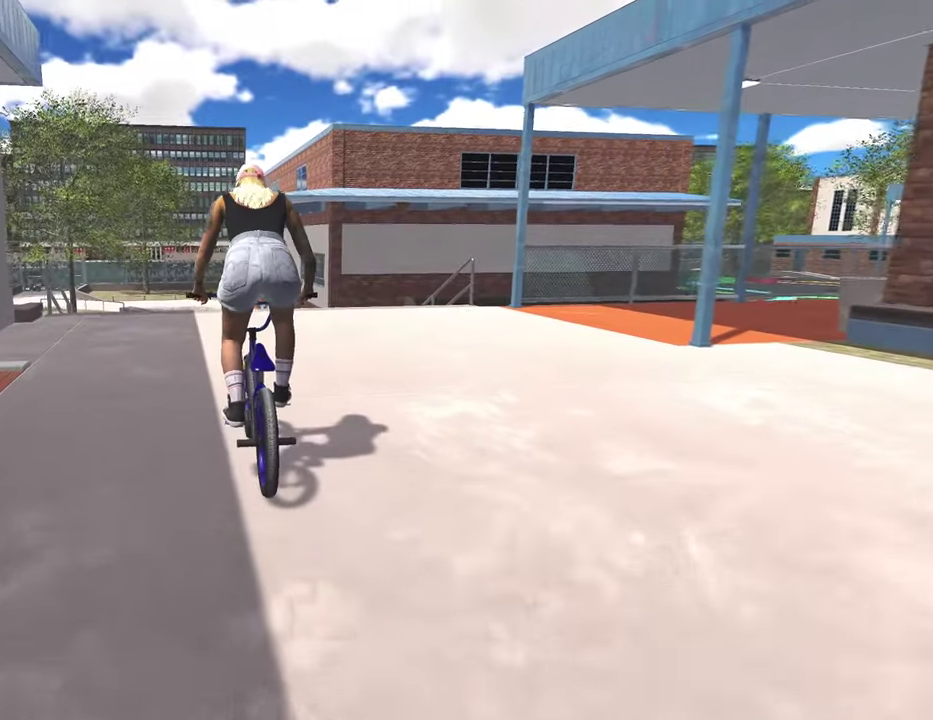
{"dt_ms": 400, "buttons": [], "left_stick": "center", "right_stick": "center", "events": [[167, "left_stick", "up-right"], [234, "left_stick", "right"], [284, "left_stick", "center"]]}